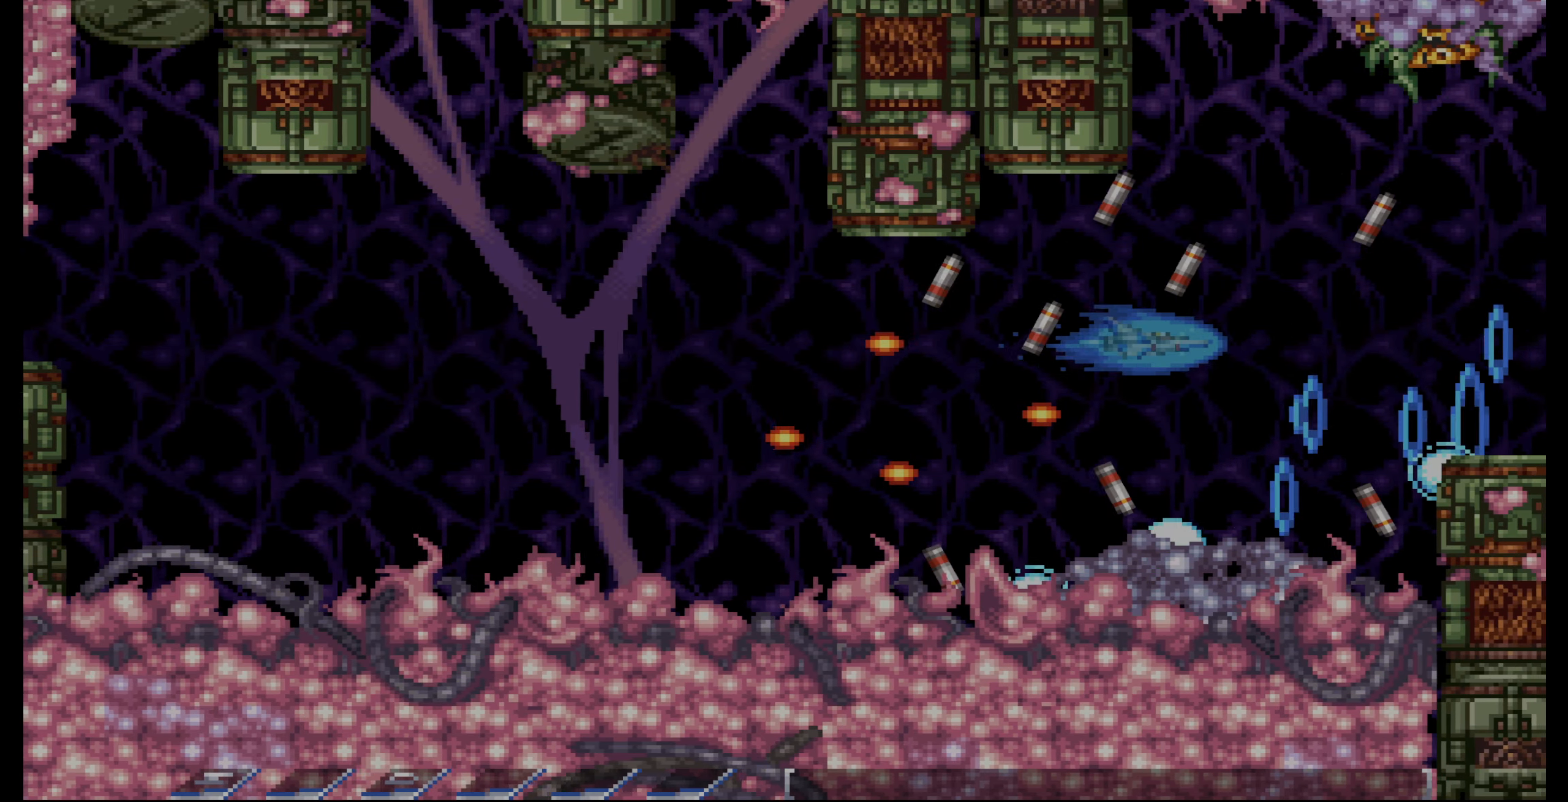
Gameplay with a controller (PlayStation layout); each line is a JSON object with the inputs held at the frame after it. "events" lists button and stick changes between this image and that frame as [ms after this image, input, new state], when the widget could be followed in between. Not read: L3 R3.
{"buttons": ["CROSS"], "events": []}
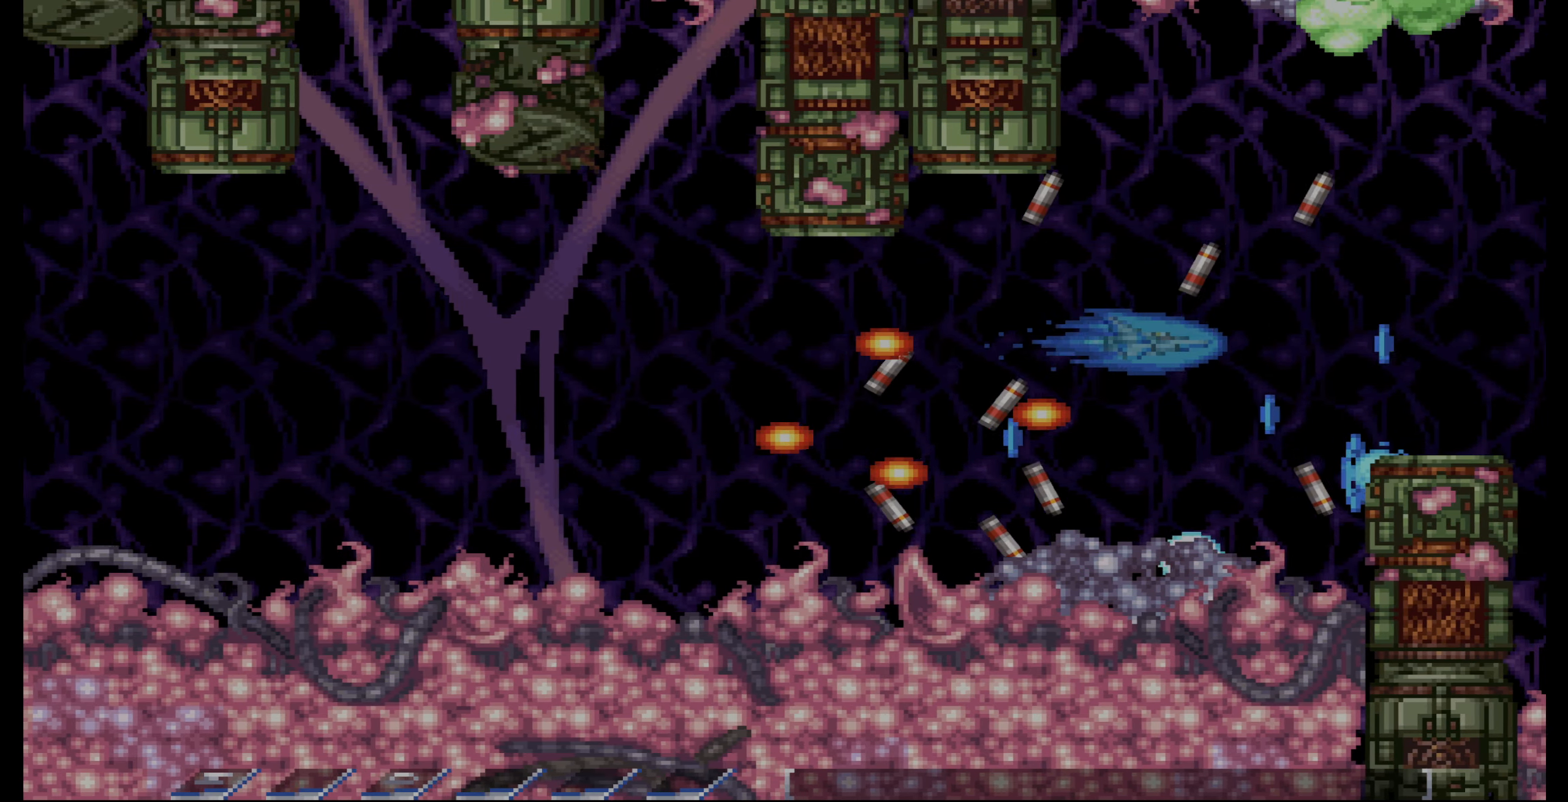
{"buttons": ["DPAD_UP"]}
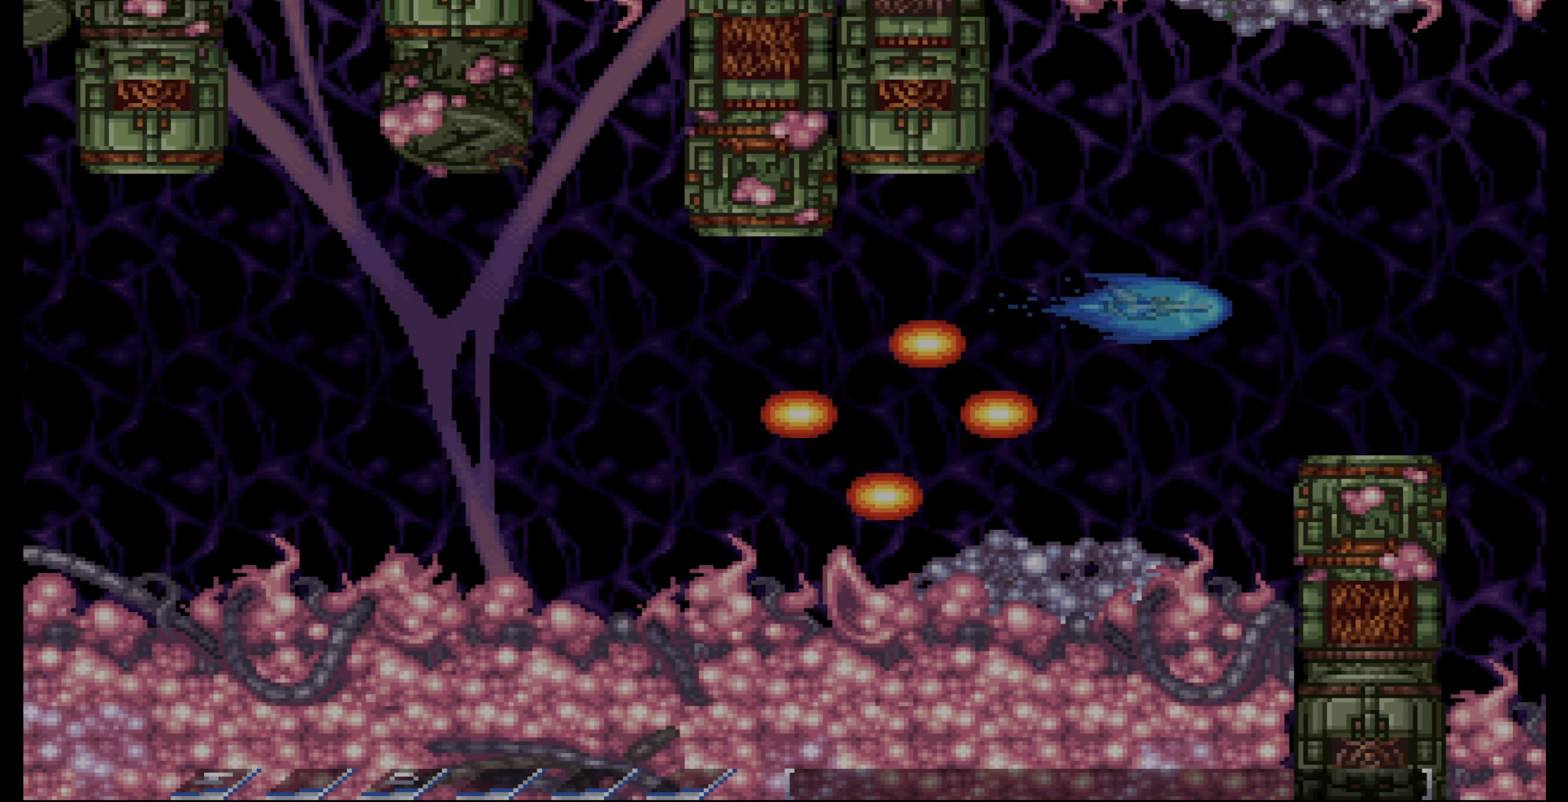
{"buttons": []}
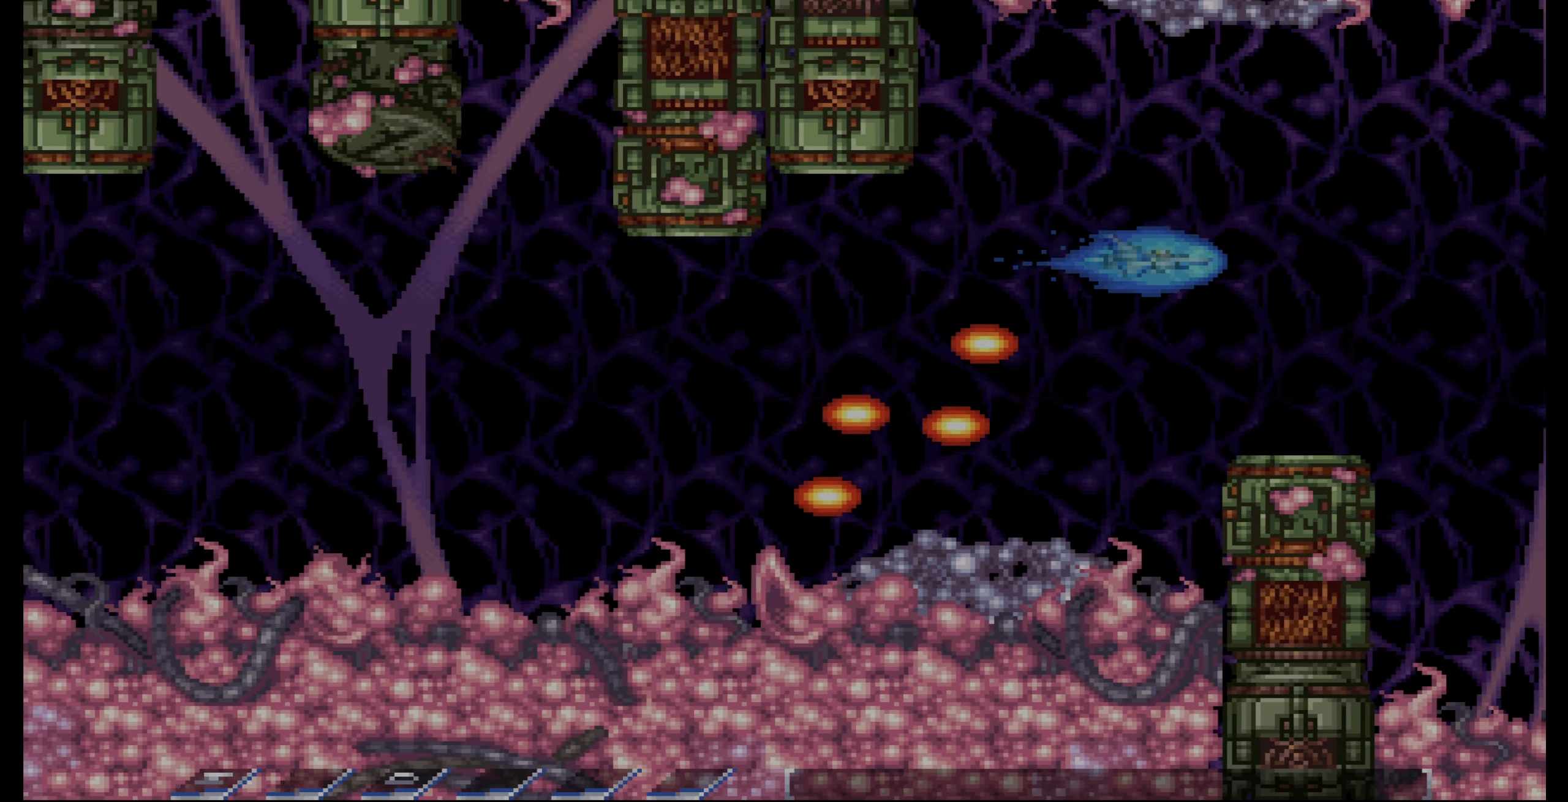
{"buttons": [], "events": []}
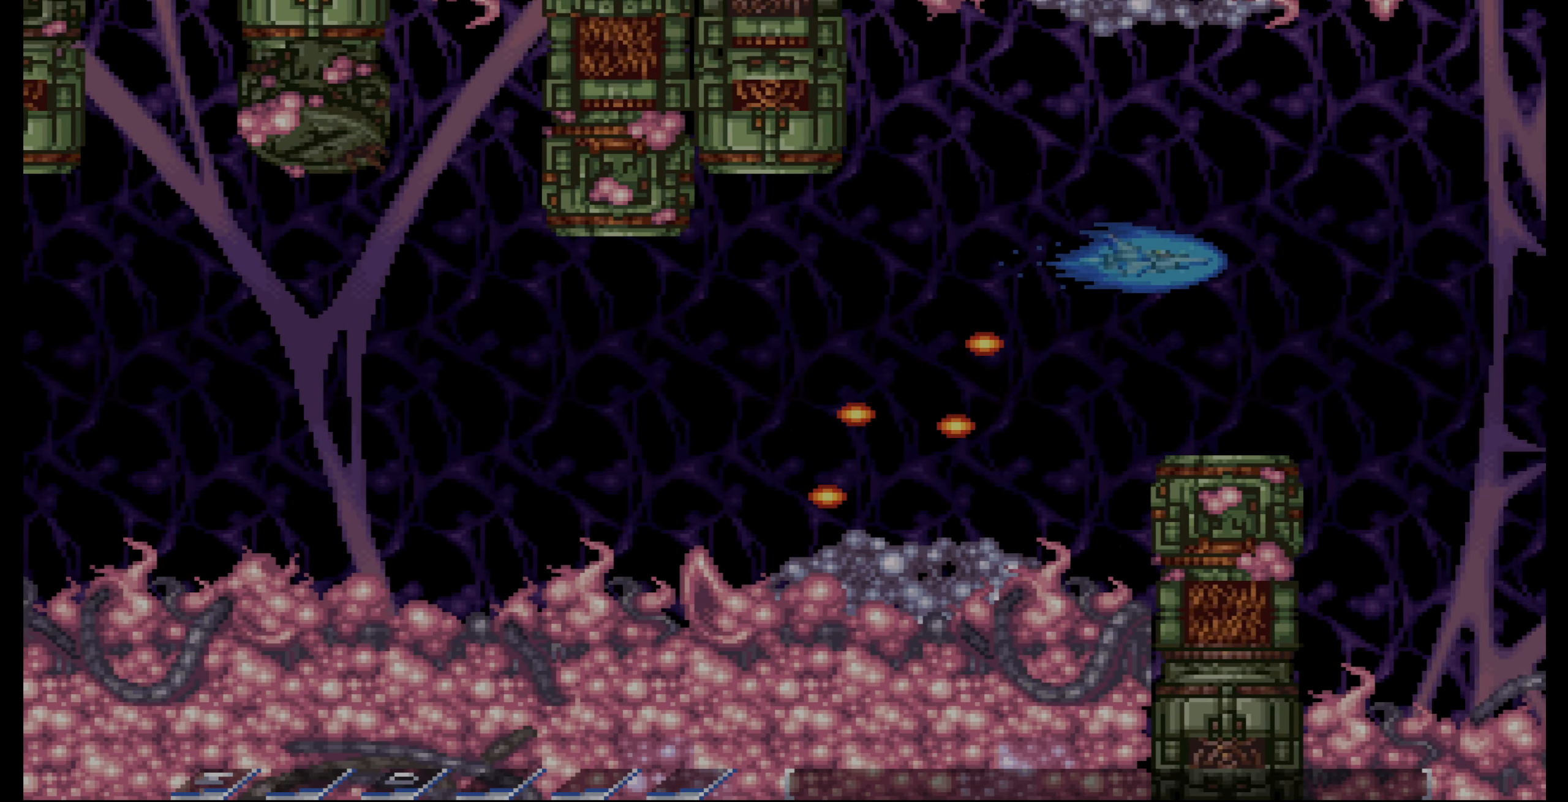
{"buttons": []}
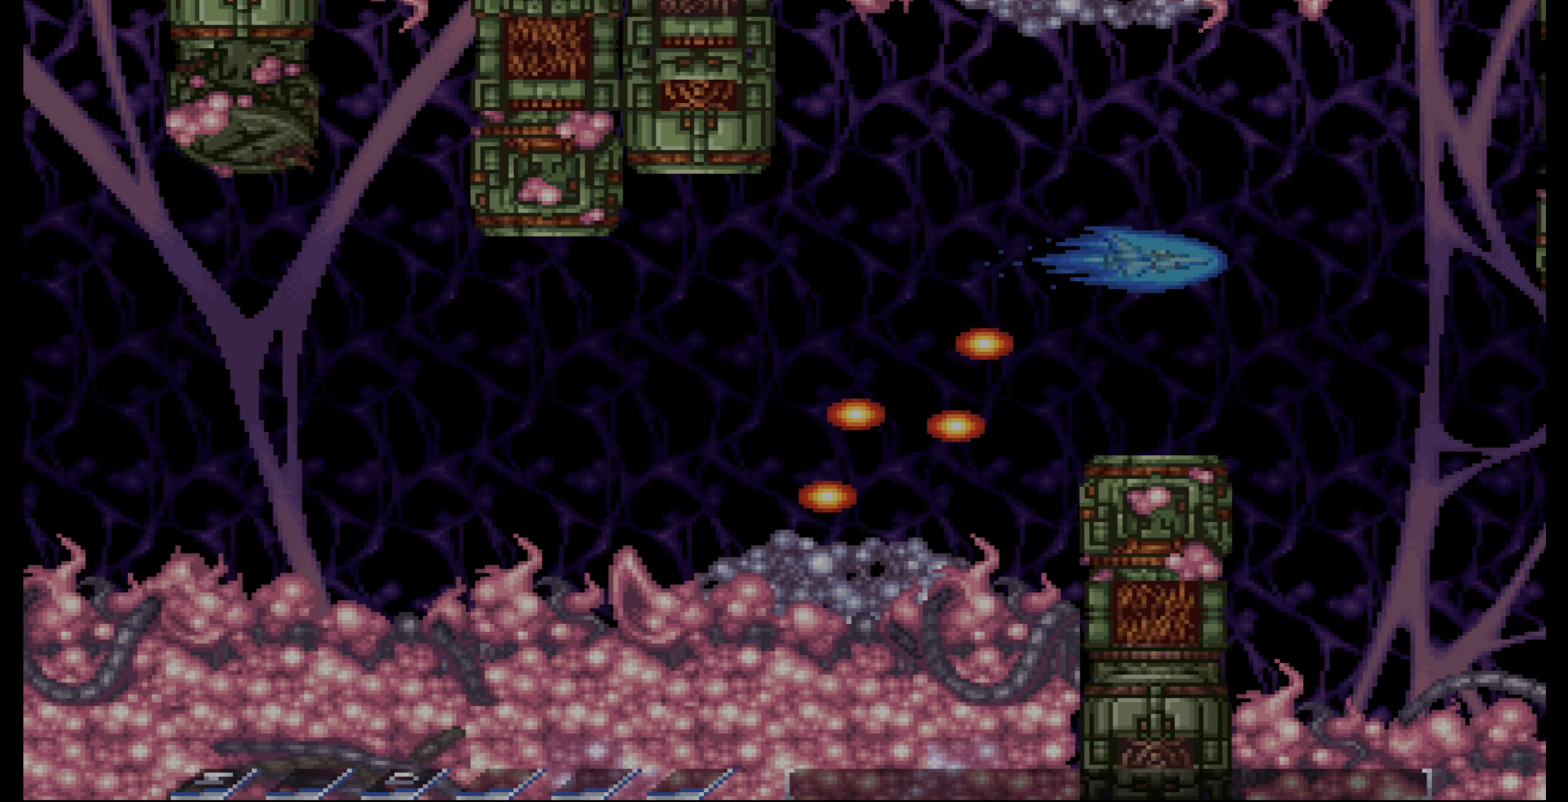
{"buttons": []}
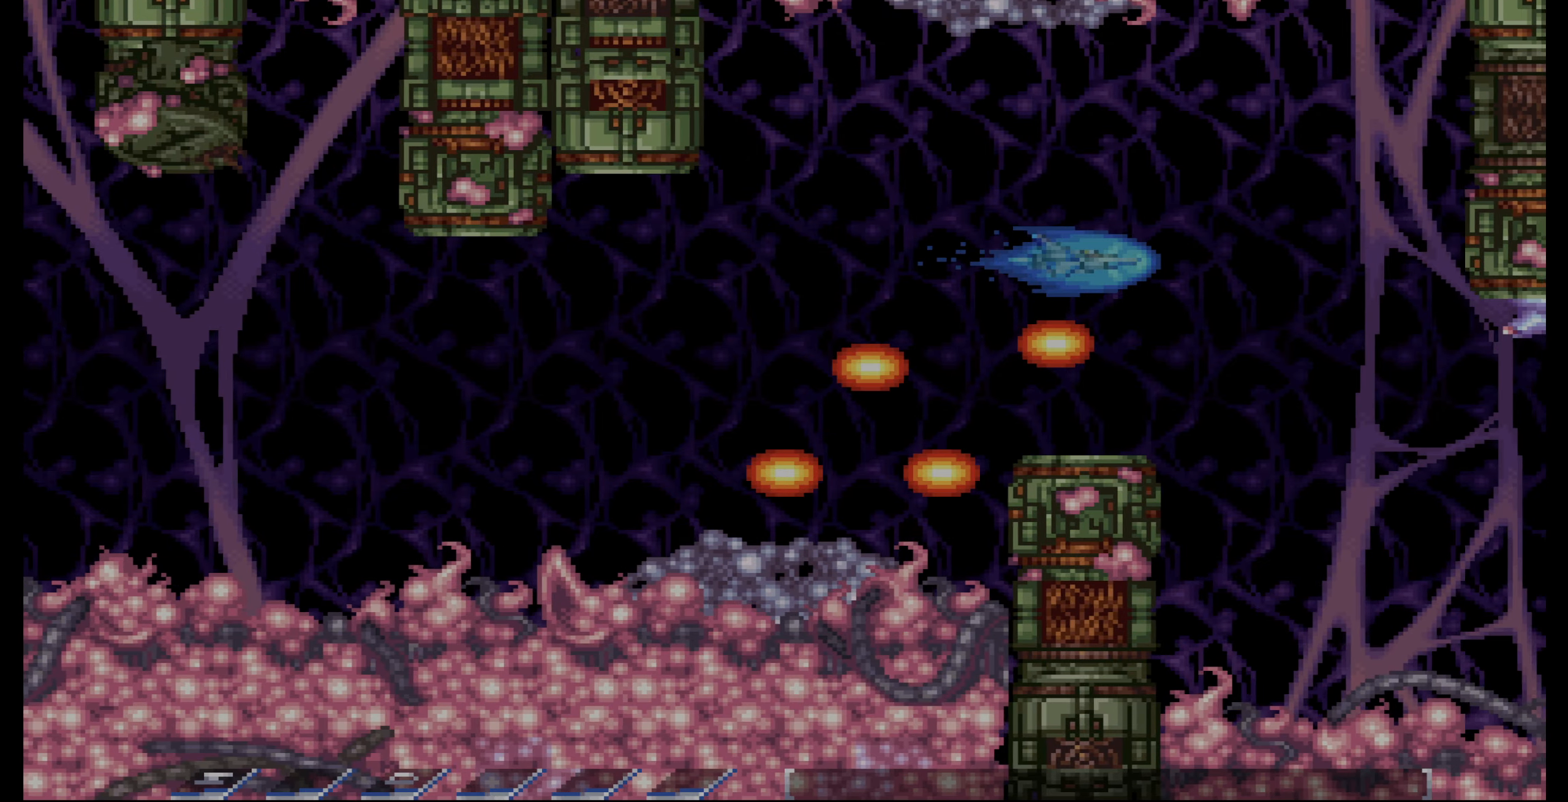
{"buttons": [], "events": [[200, "CROSS", "down"], [400, "CROSS", "up"]]}
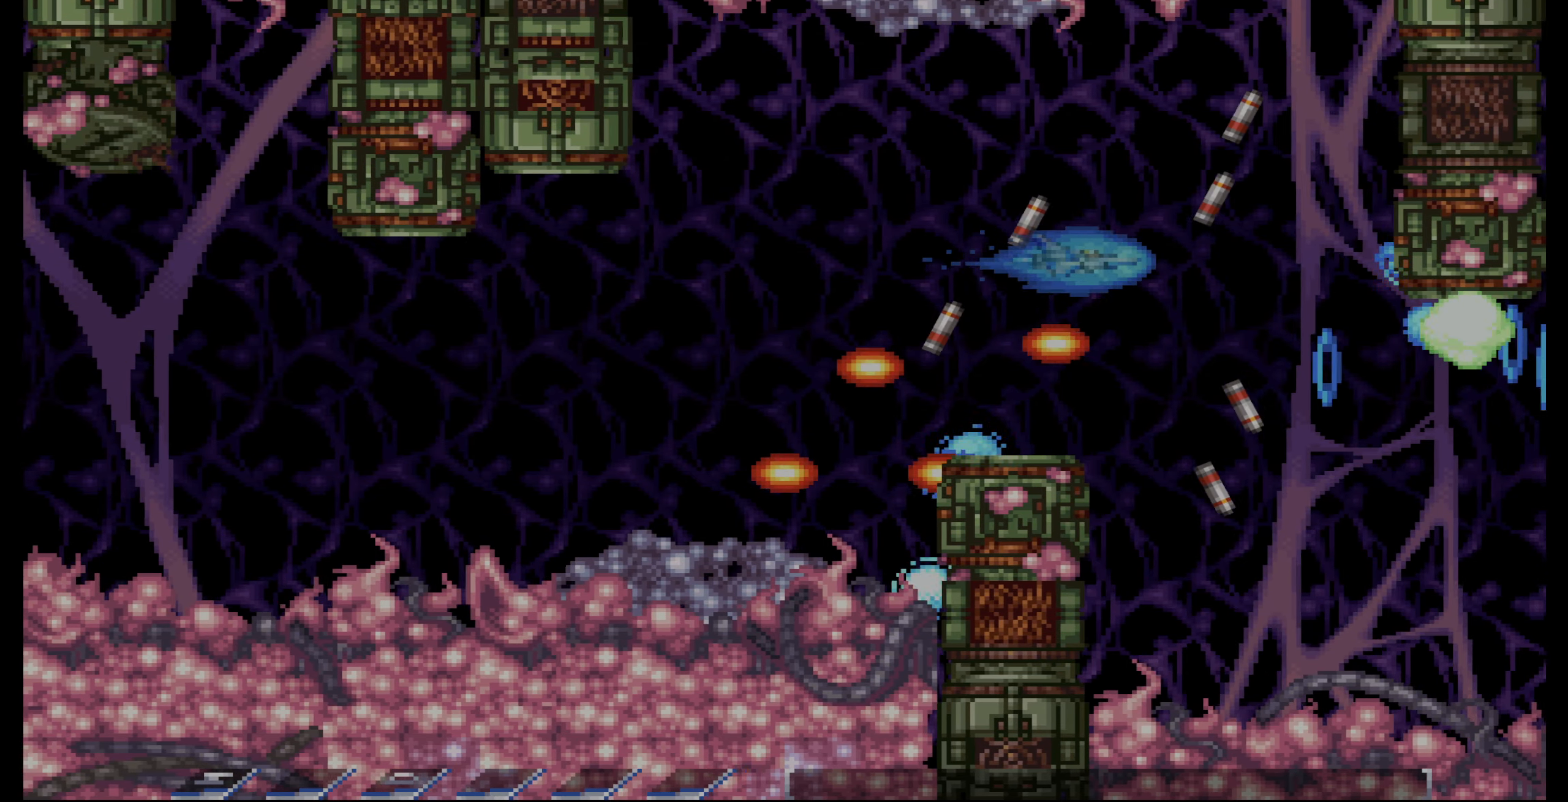
{"buttons": [], "events": []}
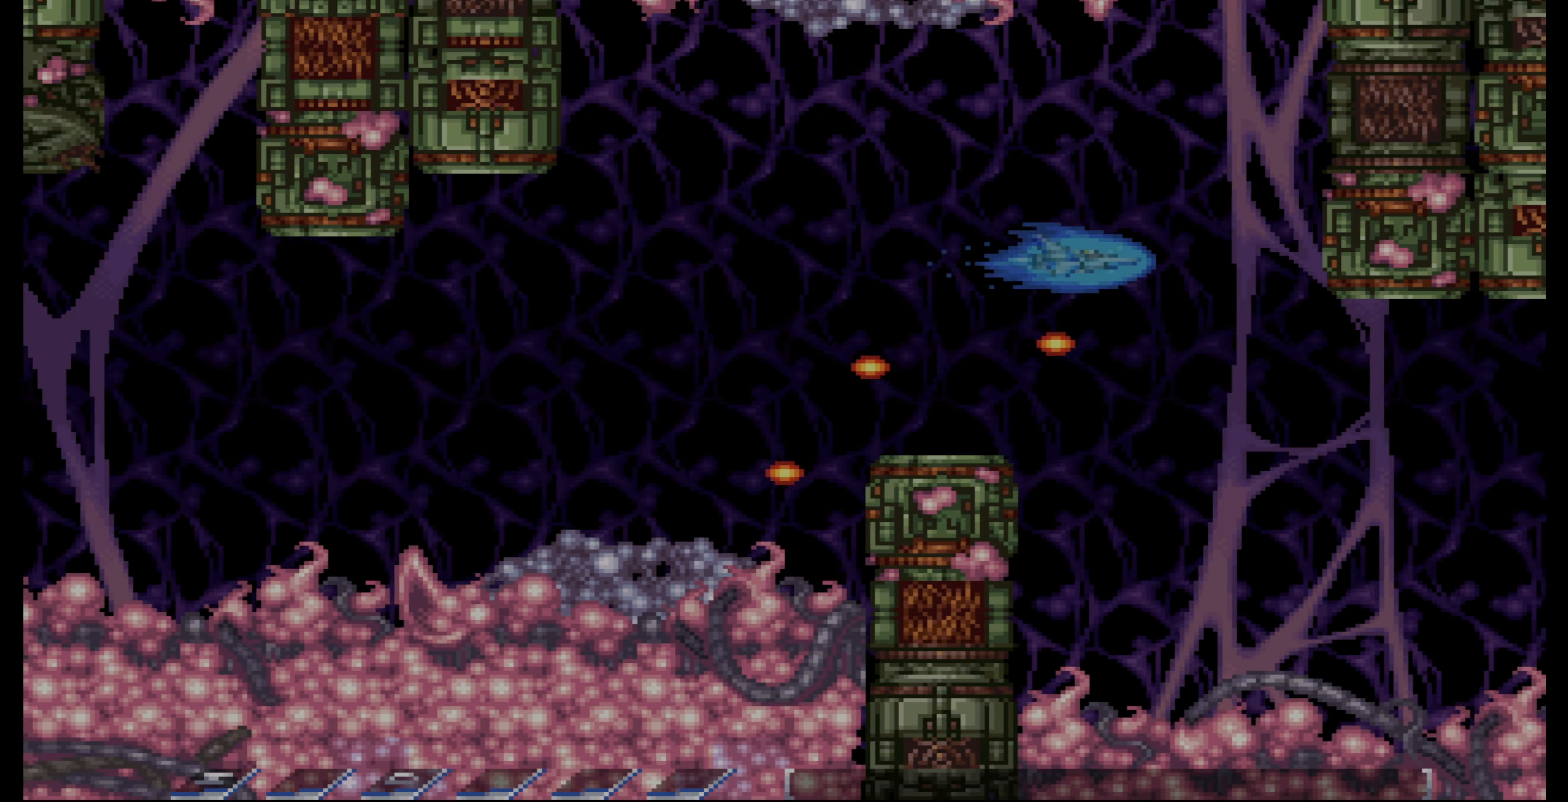
{"buttons": ["DPAD_DOWN"], "events": [[117, "DPAD_DOWN", "down"], [184, "DPAD_DOWN", "up"], [350, "DPAD_DOWN", "down"]]}
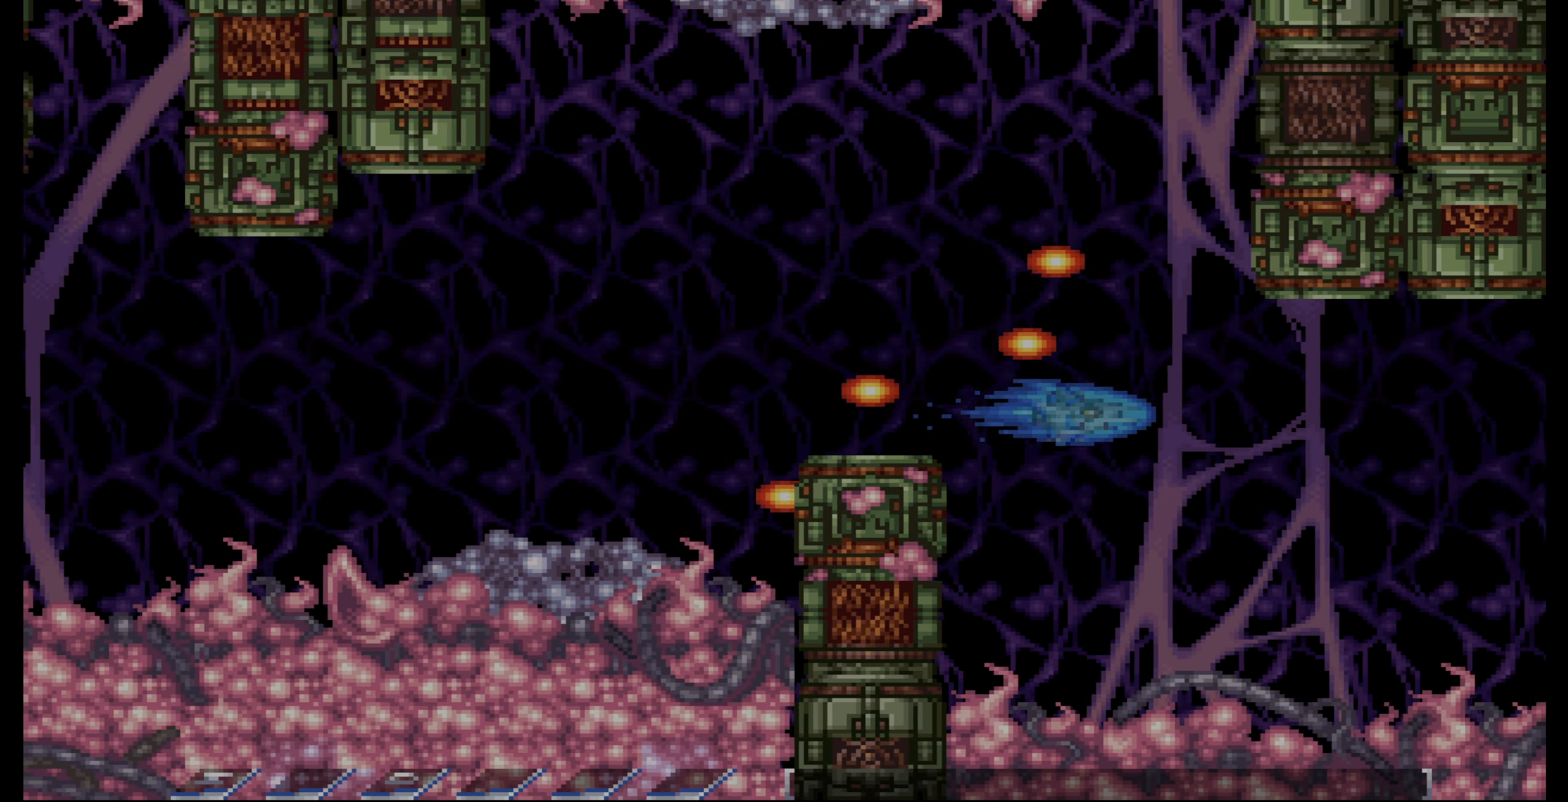
{"buttons": [], "events": [[67, "DPAD_DOWN", "up"], [234, "DPAD_DOWN", "down"], [334, "DPAD_DOWN", "up"]]}
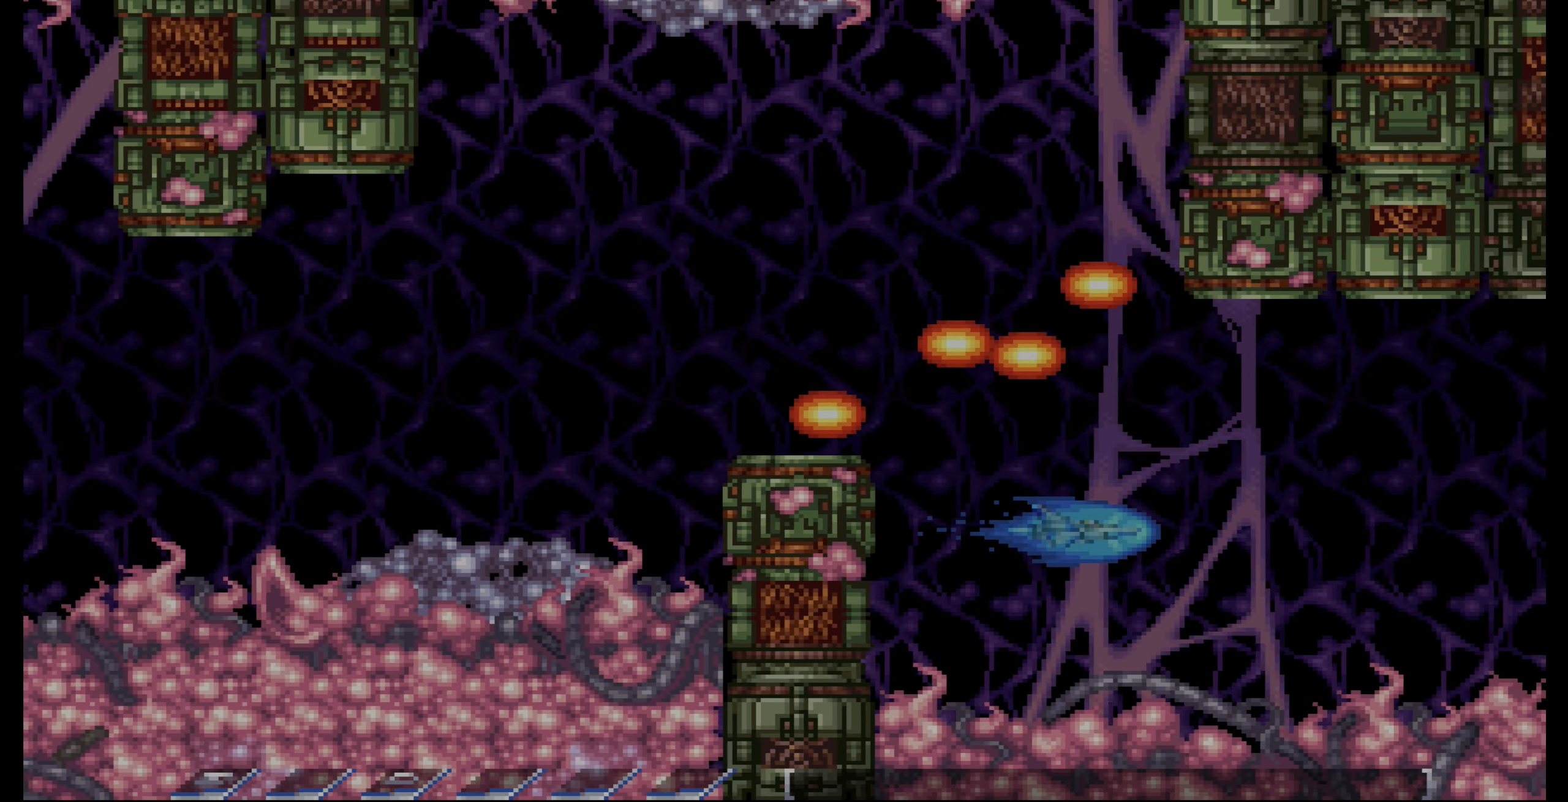
{"buttons": [], "events": []}
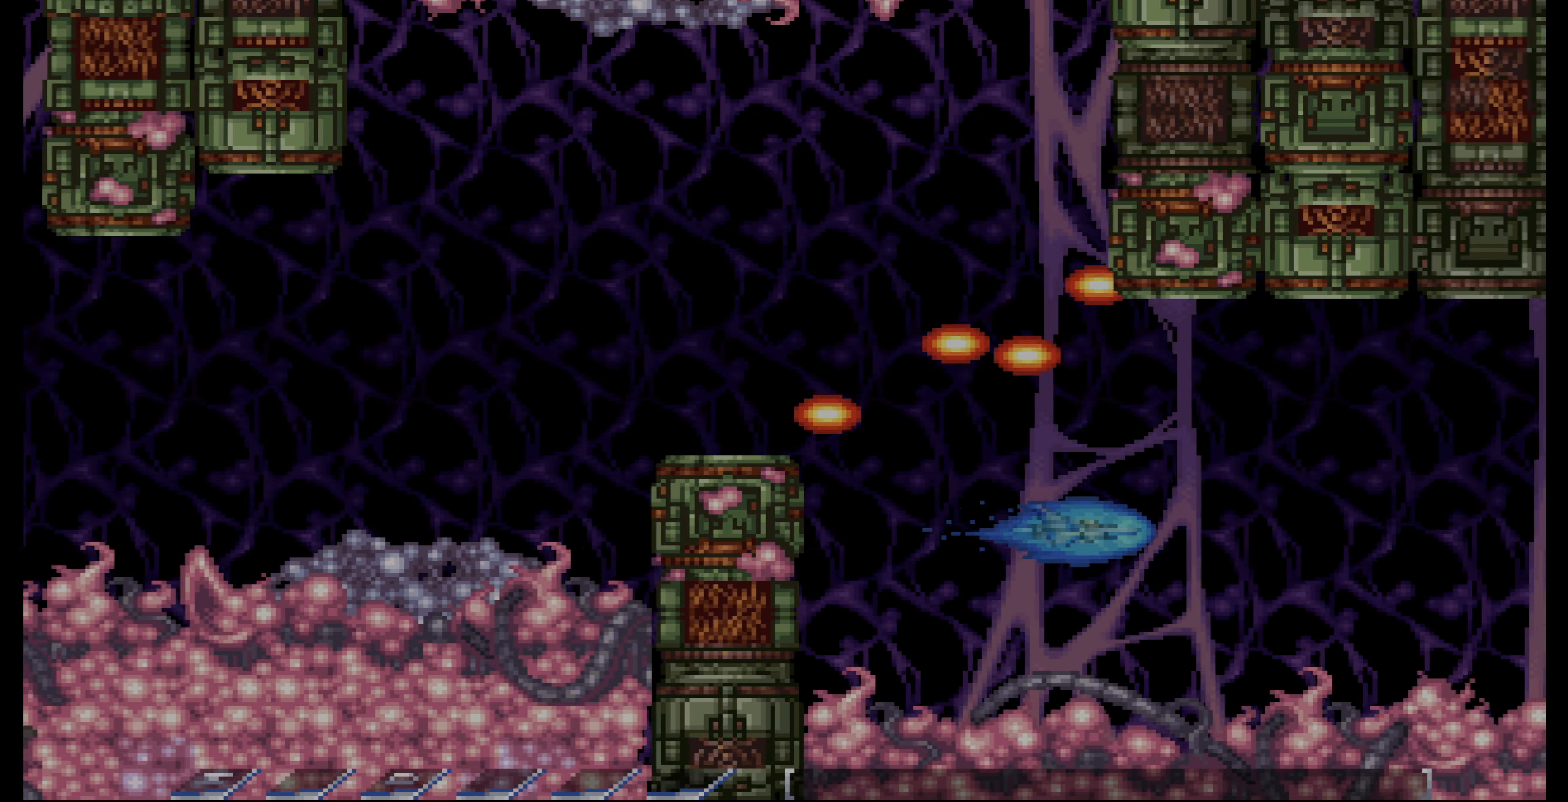
{"buttons": [], "events": []}
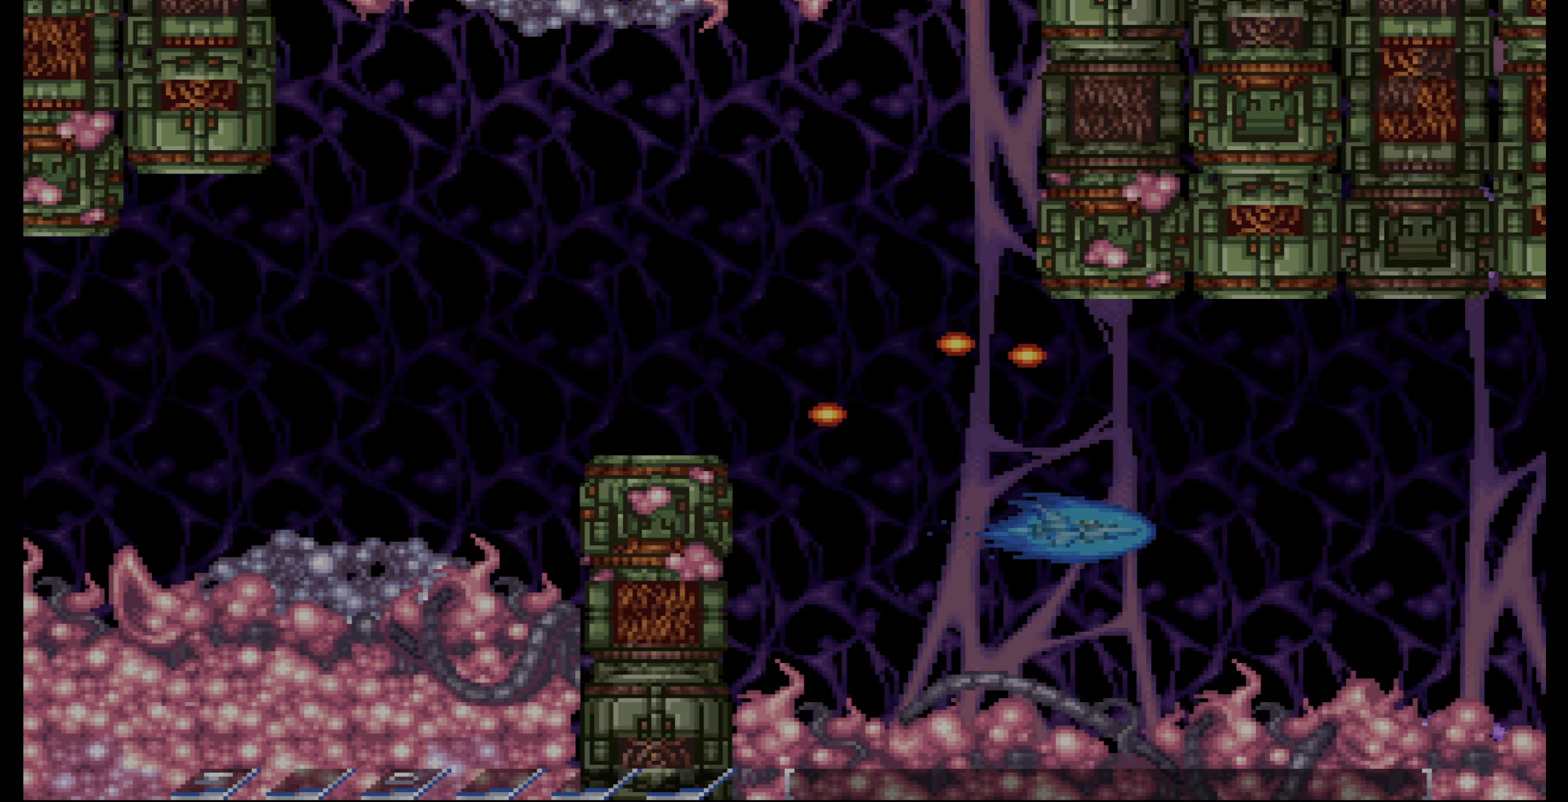
{"buttons": [], "events": []}